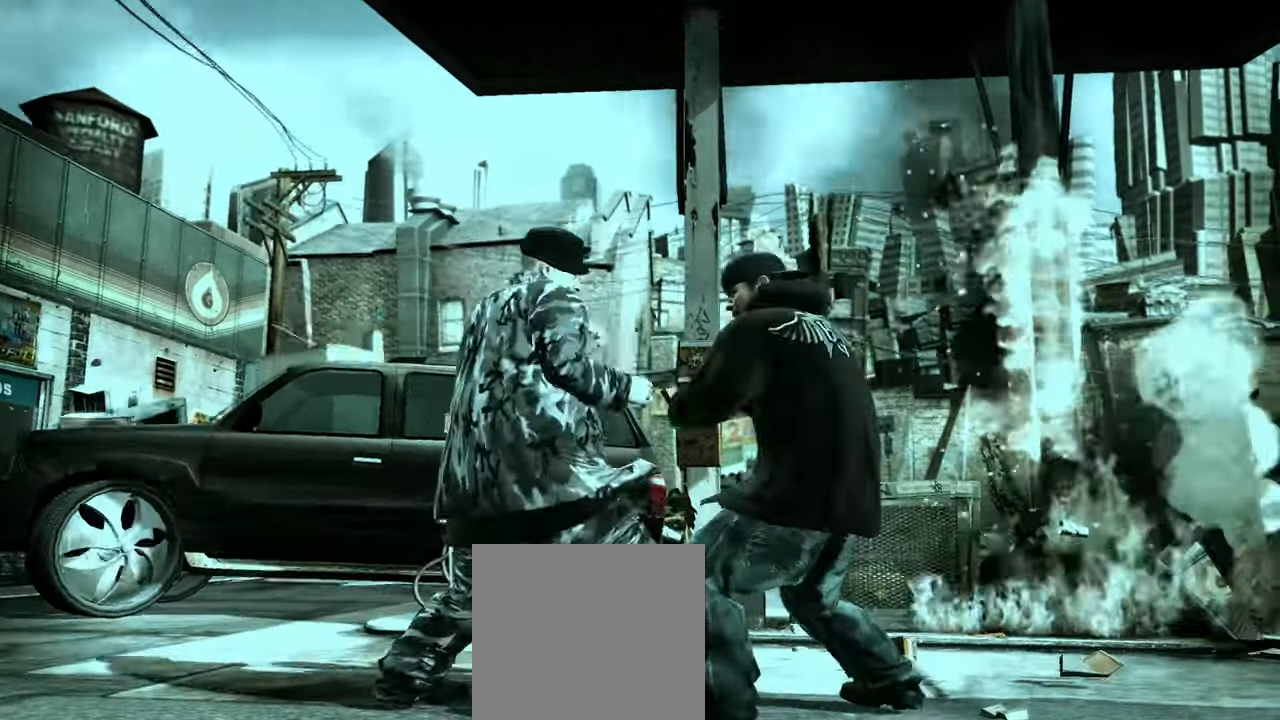
Gameplay with a controller (Xbox layout); each line is a JSON object with the inputs held at the frame after it. "events" lists button and stick changes between this image and that frame as [ms after this image, input, new state], when the widget could be followed in between.
{"buttons": [], "left_stick": "down-left", "right_stick": "center", "events": [[117, "R2", "up"], [150, "right_stick", "up-right"], [217, "right_stick", "center"], [333, "left_stick", "left"], [417, "left_stick", "down-left"]]}
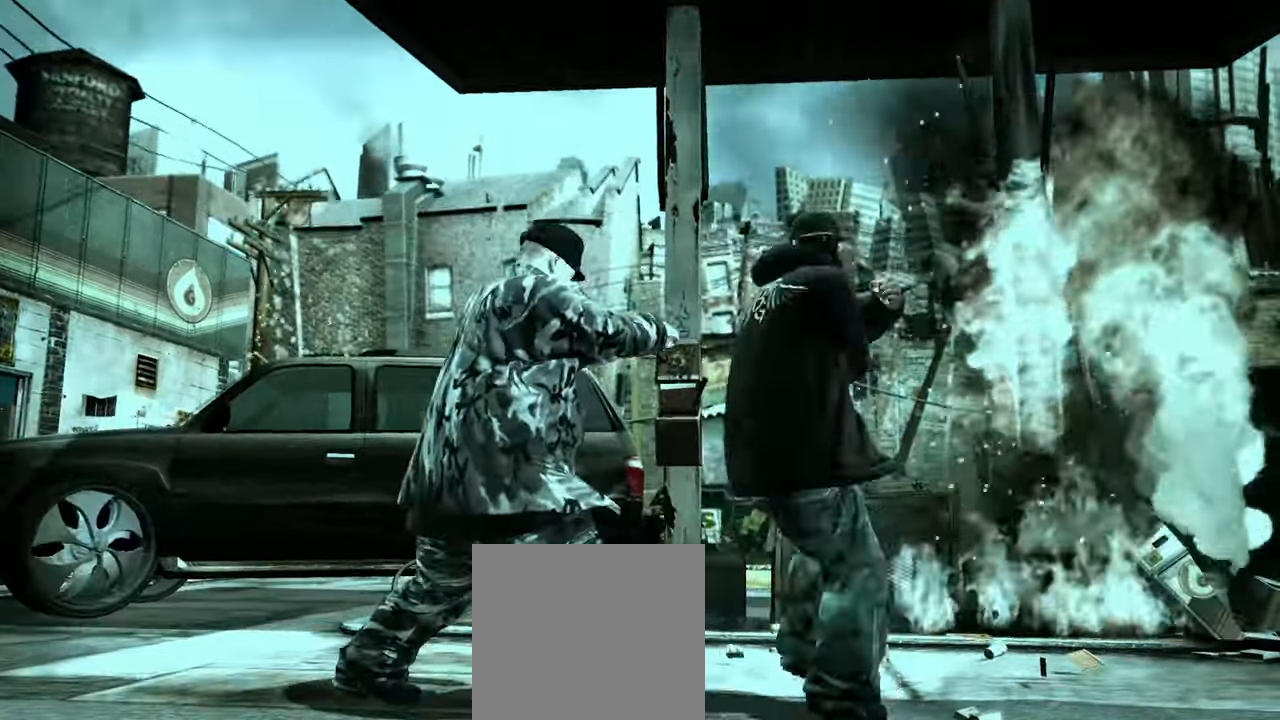
{"buttons": [], "left_stick": "down-left", "right_stick": "center"}
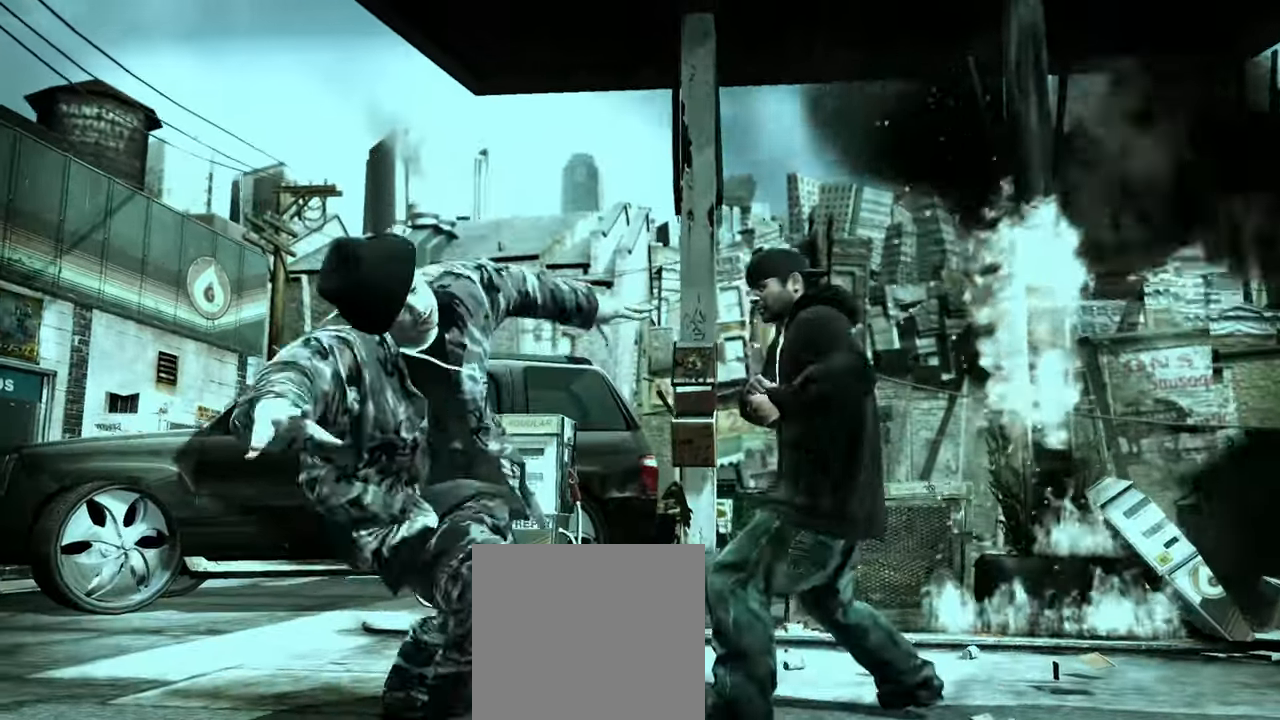
{"buttons": [], "left_stick": "up-left", "right_stick": "center", "events": [[150, "right_stick", "up"], [217, "right_stick", "center"], [283, "left_stick", "left"], [400, "left_stick", "center"], [500, "left_stick", "up-left"]]}
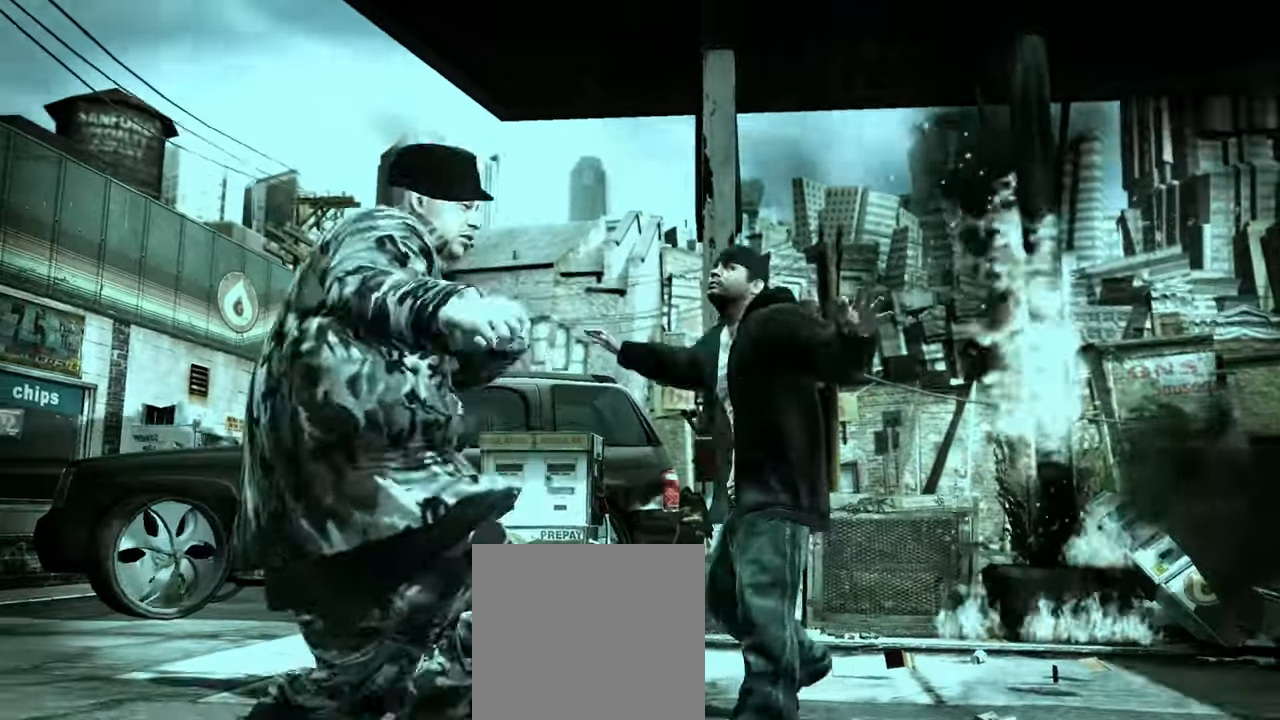
{"buttons": [], "left_stick": "center", "right_stick": "center", "events": [[117, "left_stick", "center"], [283, "X", "down"], [317, "X", "up"]]}
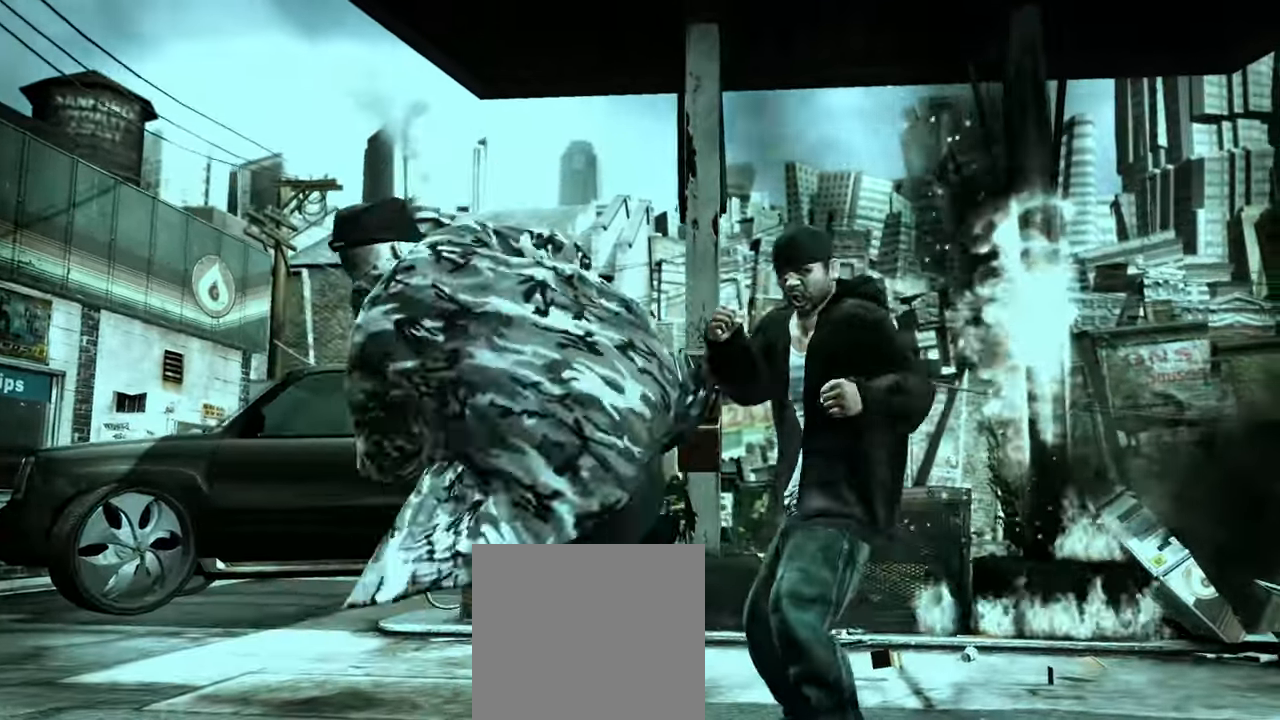
{"buttons": ["R2"], "left_stick": "center", "right_stick": "up", "events": [[50, "R2", "down"], [50, "right_stick", "down-left"], [183, "right_stick", "center"], [200, "R2", "up"], [367, "R2", "down"], [433, "right_stick", "up"]]}
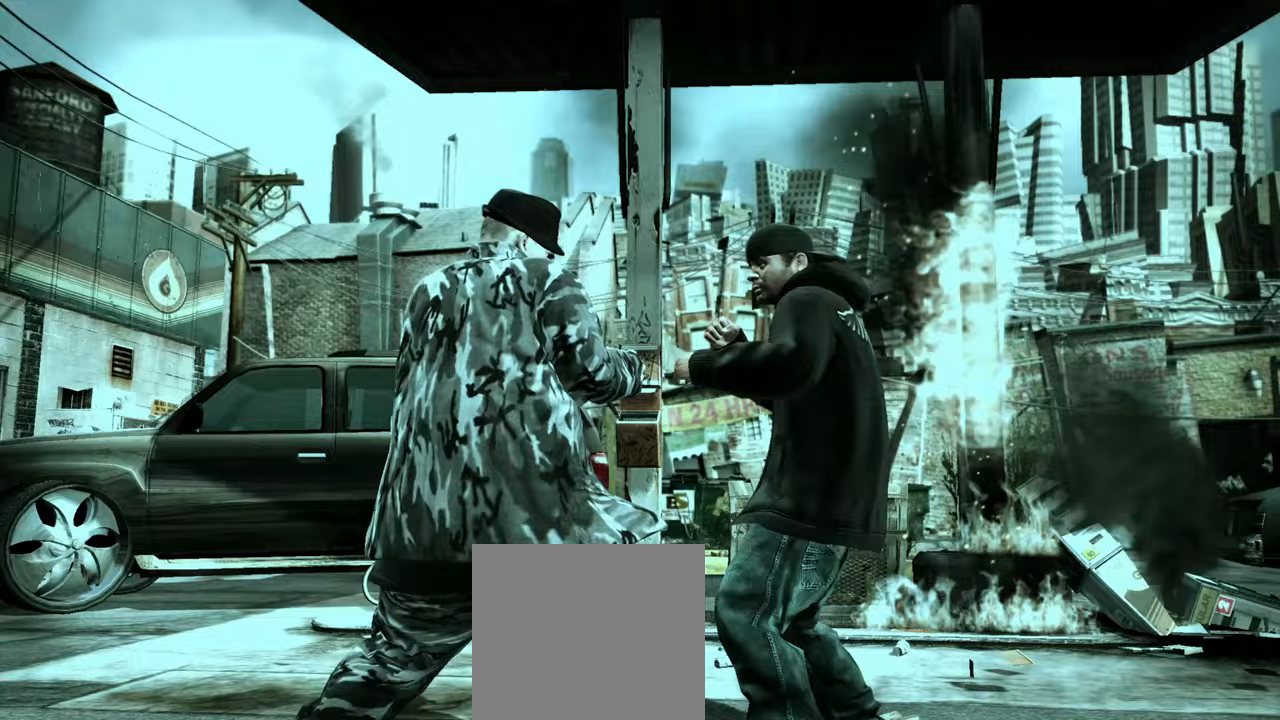
{"buttons": [], "left_stick": "left", "right_stick": "center", "events": [[133, "R2", "up"], [150, "right_stick", "left"], [267, "right_stick", "up"], [317, "right_stick", "center"], [483, "left_stick", "left"]]}
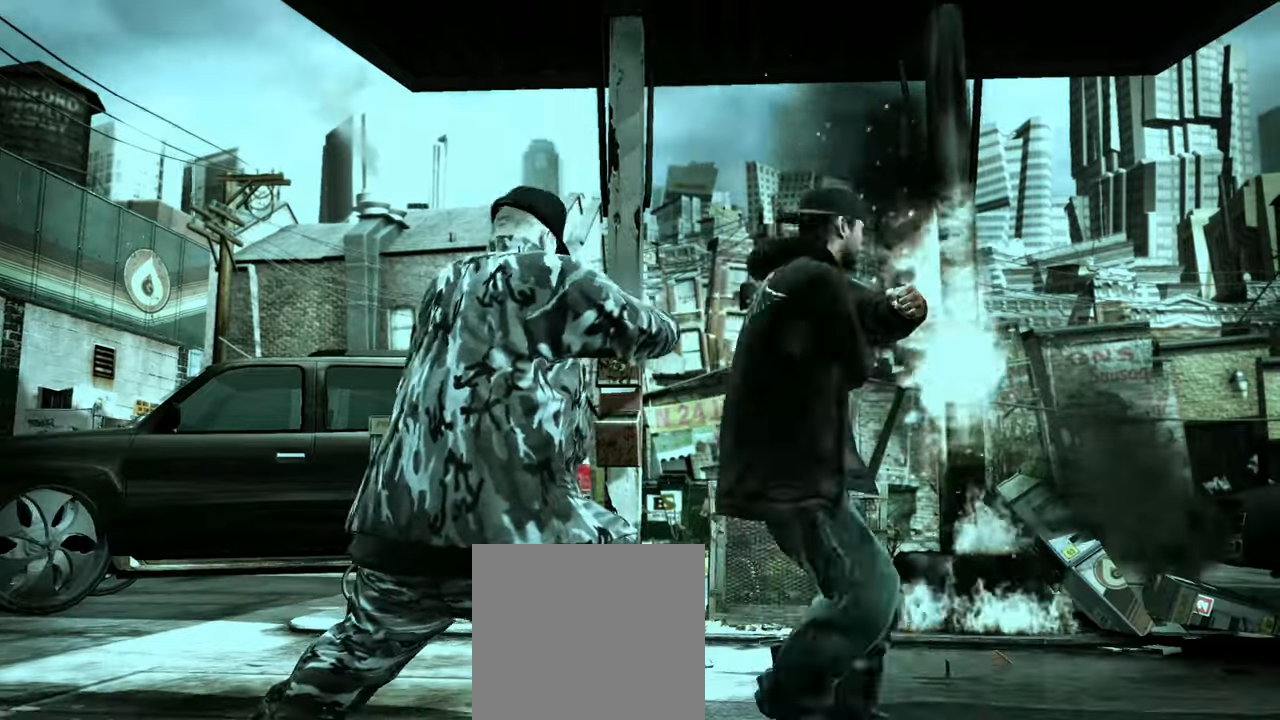
{"buttons": [], "left_stick": "down", "right_stick": "center", "events": [[150, "left_stick", "down"]]}
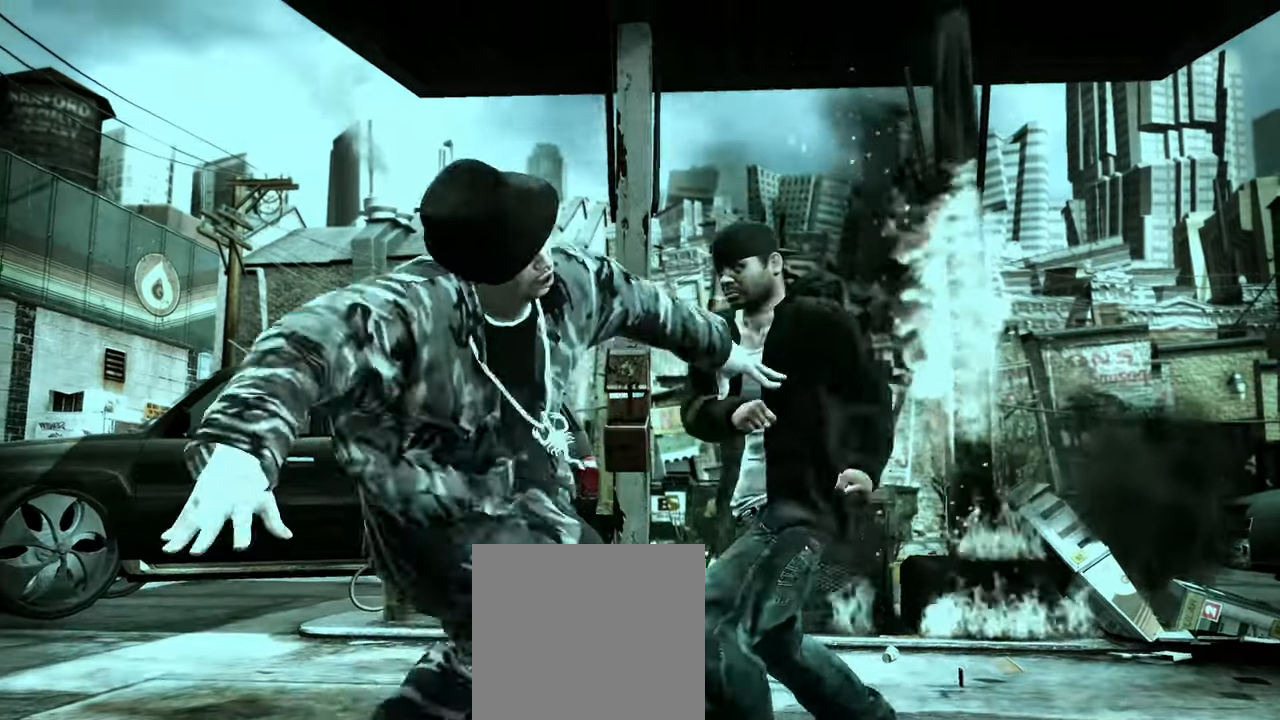
{"buttons": [], "left_stick": "center", "right_stick": "center"}
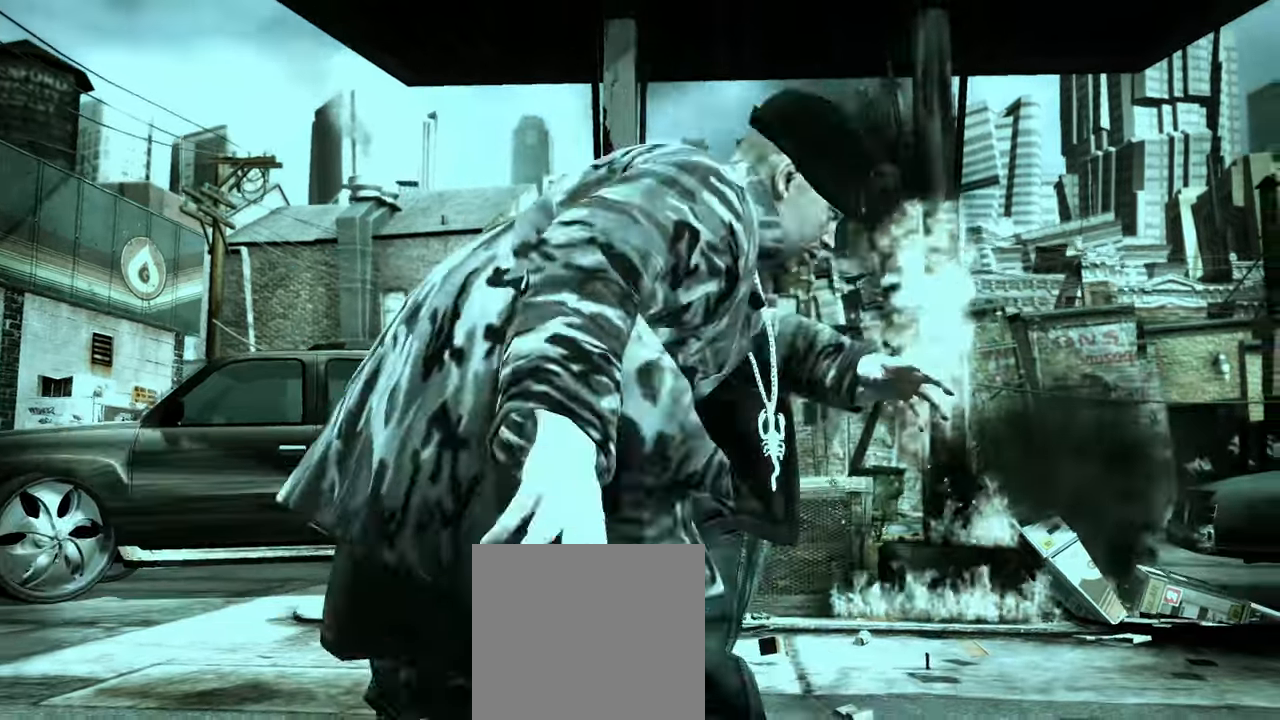
{"buttons": [], "left_stick": "center", "right_stick": "center", "events": [[33, "Y", "down"], [67, "Y", "up"], [150, "A", "down"], [183, "A", "up"], [267, "A", "down"], [317, "A", "up"], [400, "A", "down"], [450, "A", "up"]]}
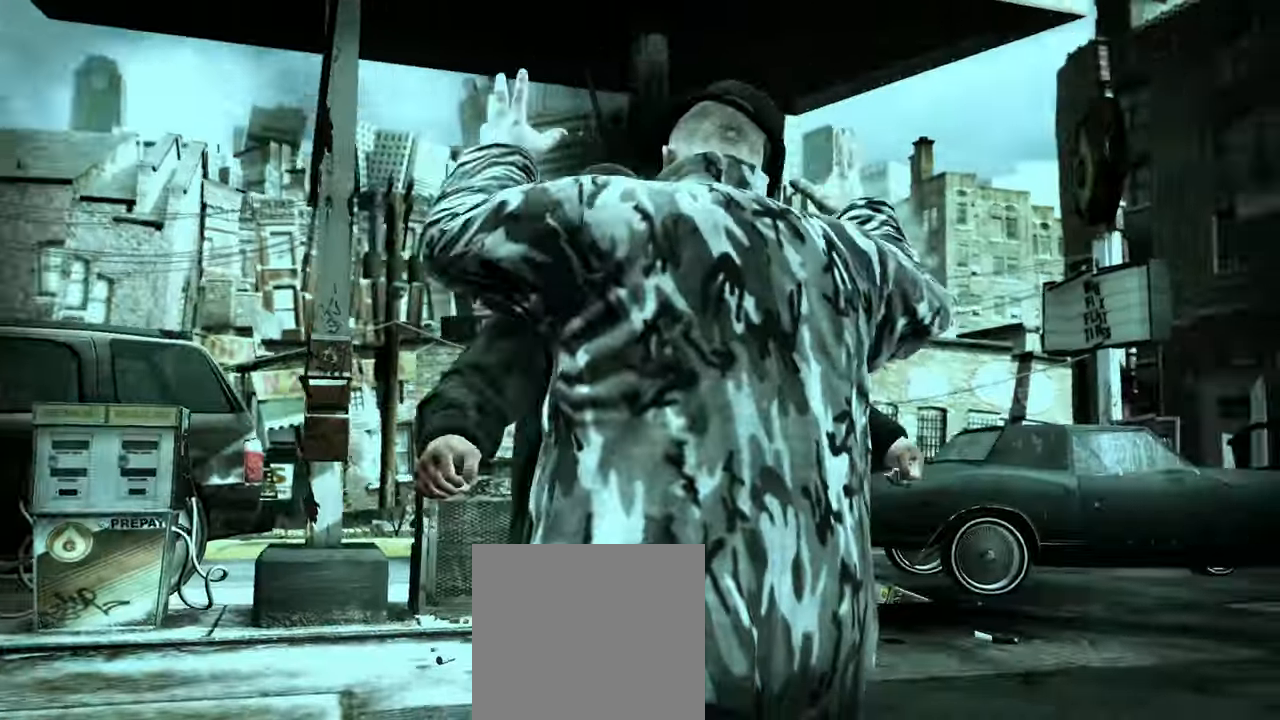
{"buttons": [], "left_stick": "center", "right_stick": "center", "events": [[17, "A", "down"], [67, "A", "up"], [133, "A", "down"], [217, "A", "up"]]}
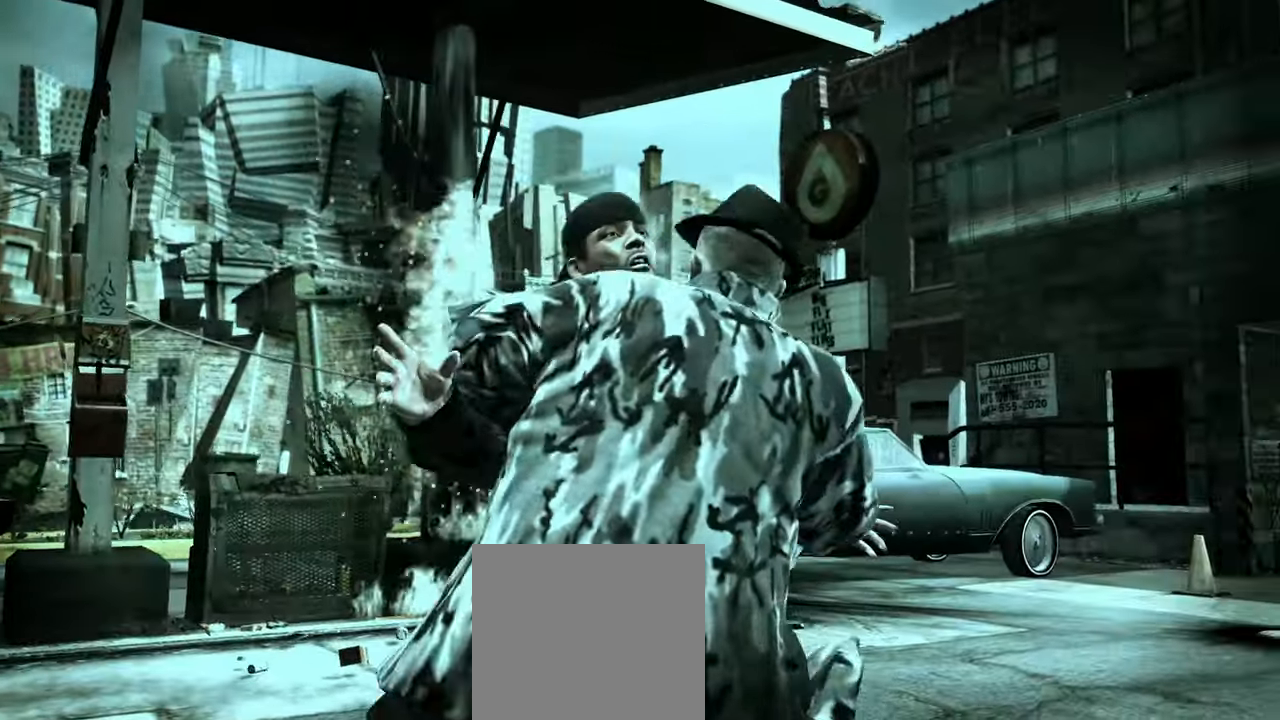
{"buttons": [], "left_stick": "center", "right_stick": "center"}
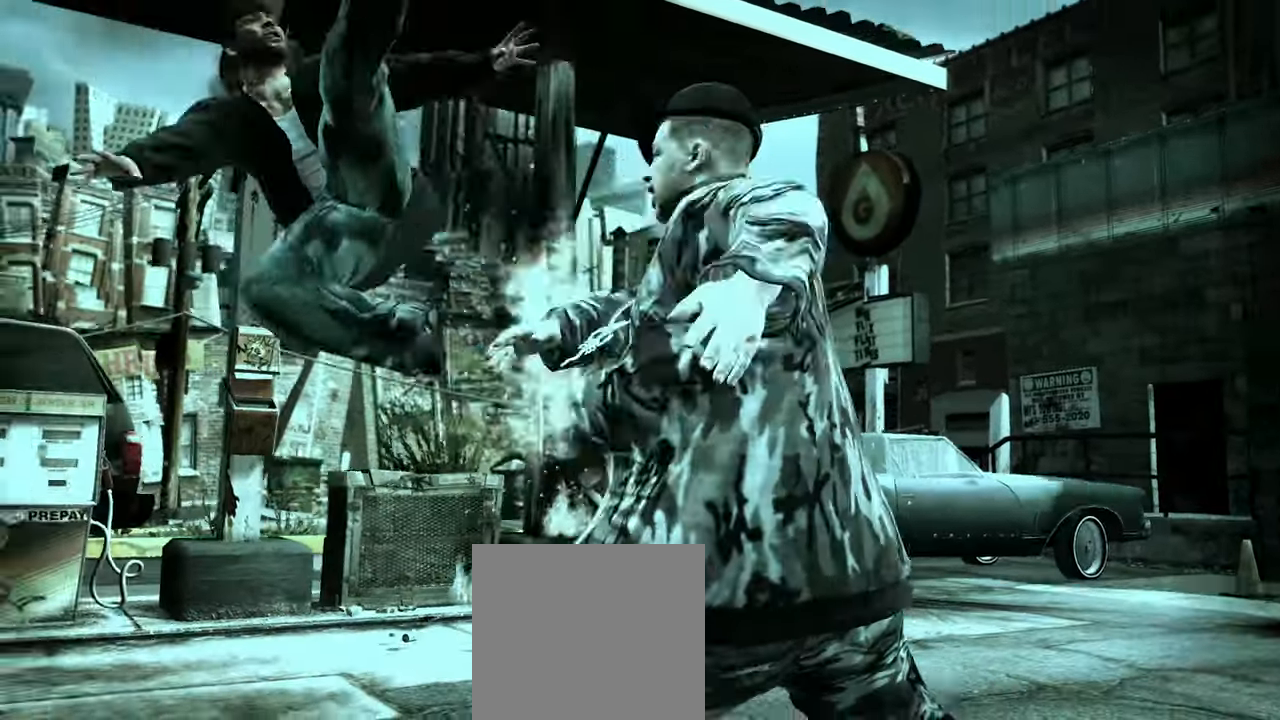
{"buttons": [], "left_stick": "up-left", "right_stick": "center", "events": [[17, "left_stick", "up-left"], [100, "left_stick", "center"], [200, "left_stick", "up-left"], [300, "left_stick", "center"], [433, "left_stick", "up-left"]]}
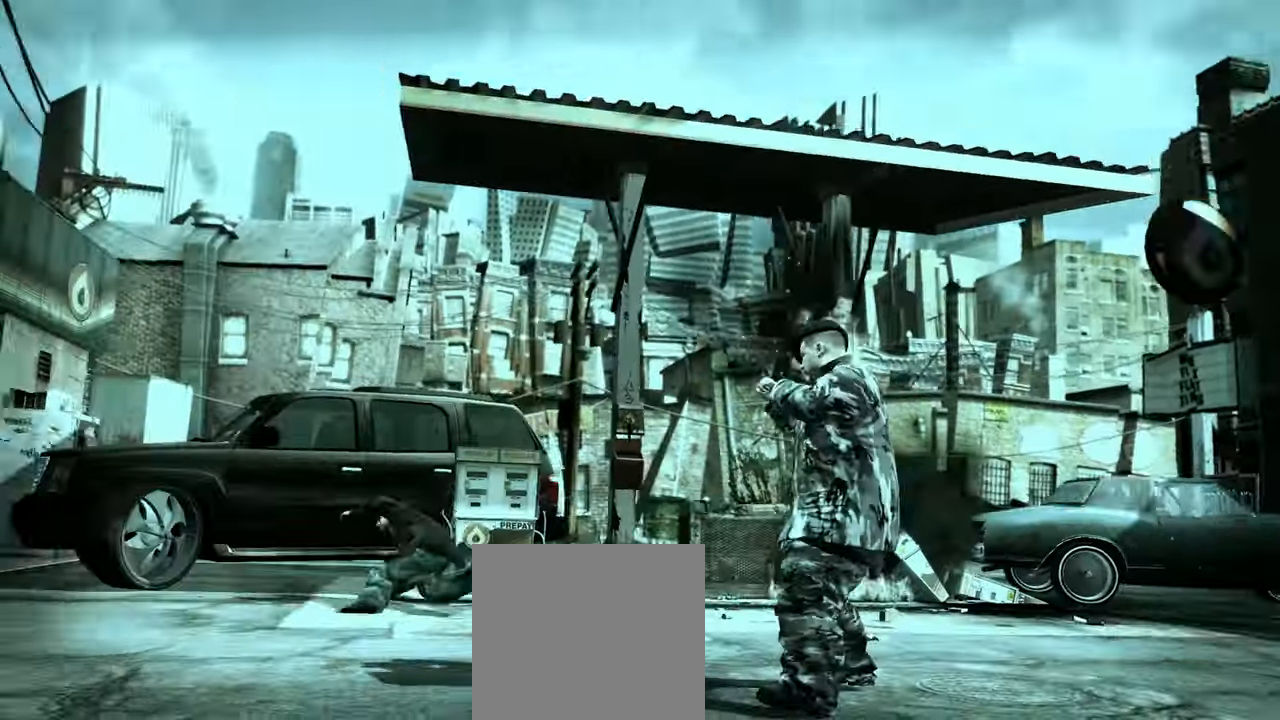
{"buttons": [], "left_stick": "down", "right_stick": "right", "events": [[33, "left_stick", "center"], [150, "left_stick", "up-left"], [250, "left_stick", "center"], [317, "right_stick", "down"], [383, "right_stick", "left"], [417, "left_stick", "down"], [433, "right_stick", "up"], [483, "right_stick", "right"]]}
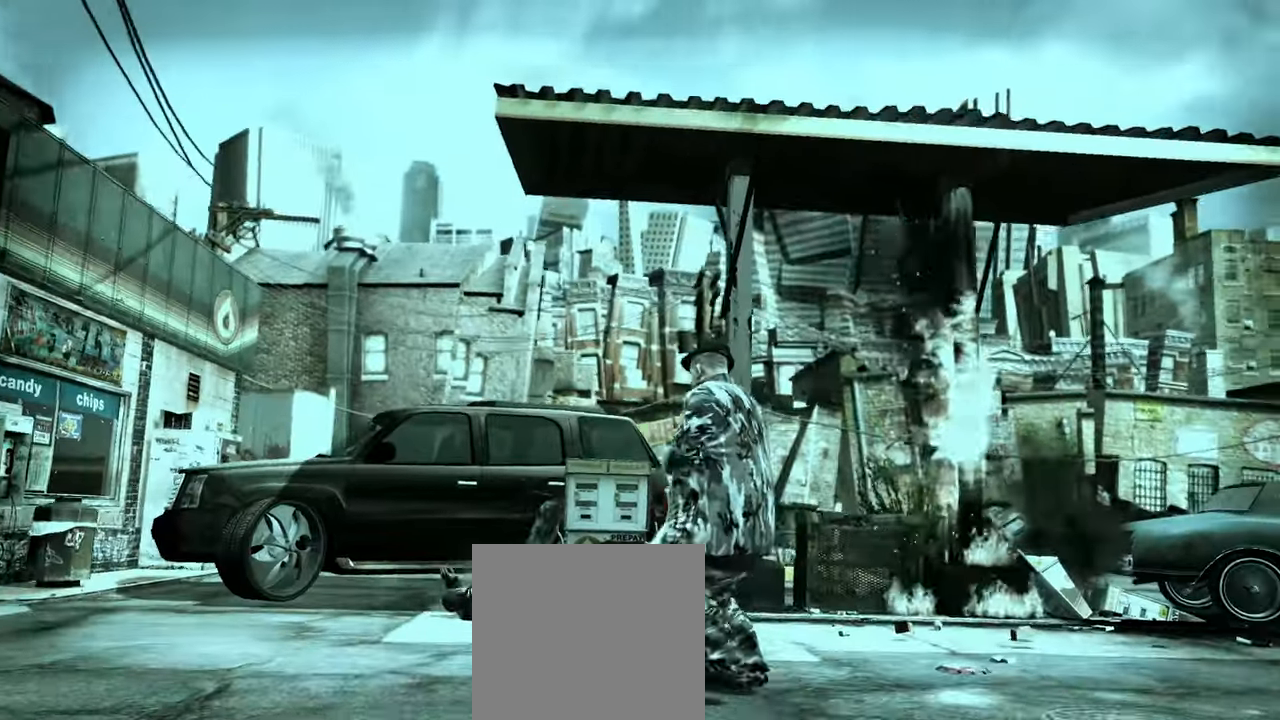
{"buttons": [], "left_stick": "down", "right_stick": "center", "events": [[33, "right_stick", "down"], [117, "right_stick", "up"], [150, "left_stick", "center"], [167, "right_stick", "right"], [217, "right_stick", "down"], [267, "right_stick", "up-left"], [317, "right_stick", "right"], [383, "left_stick", "down-right"], [450, "left_stick", "down"], [450, "right_stick", "center"]]}
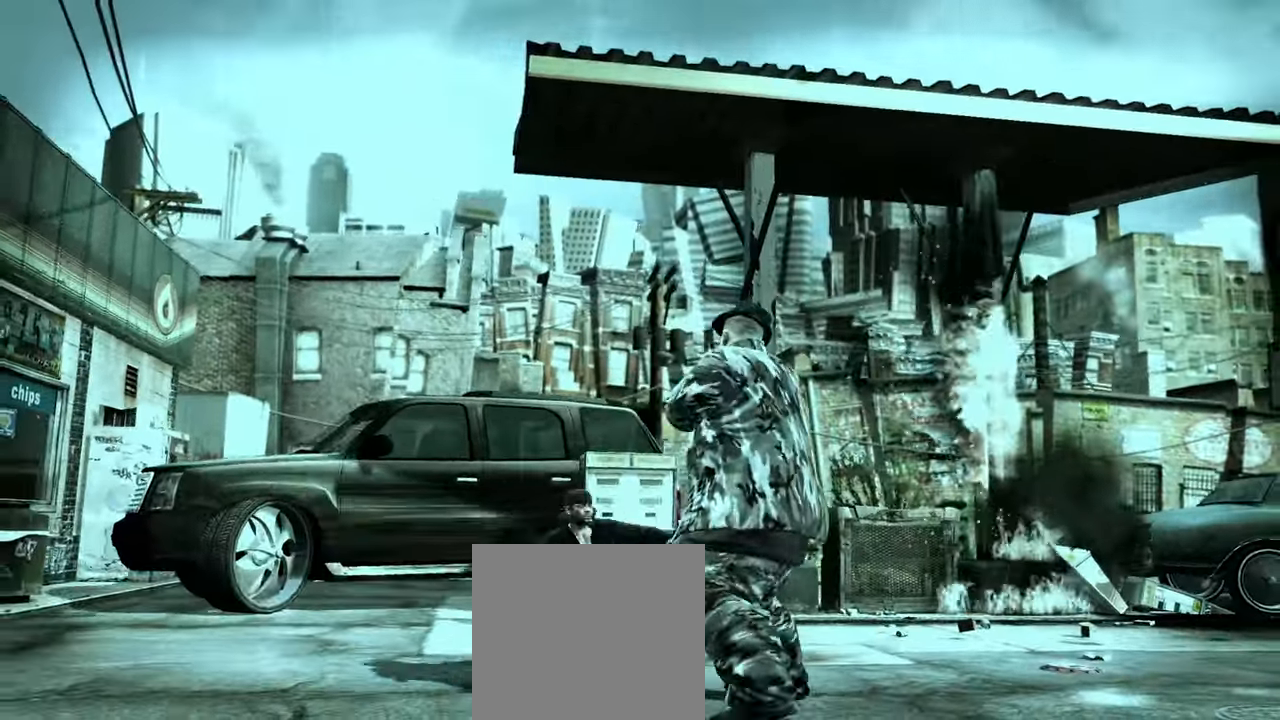
{"buttons": [], "left_stick": "down-right", "right_stick": "center", "events": [[350, "left_stick", "down-right"]]}
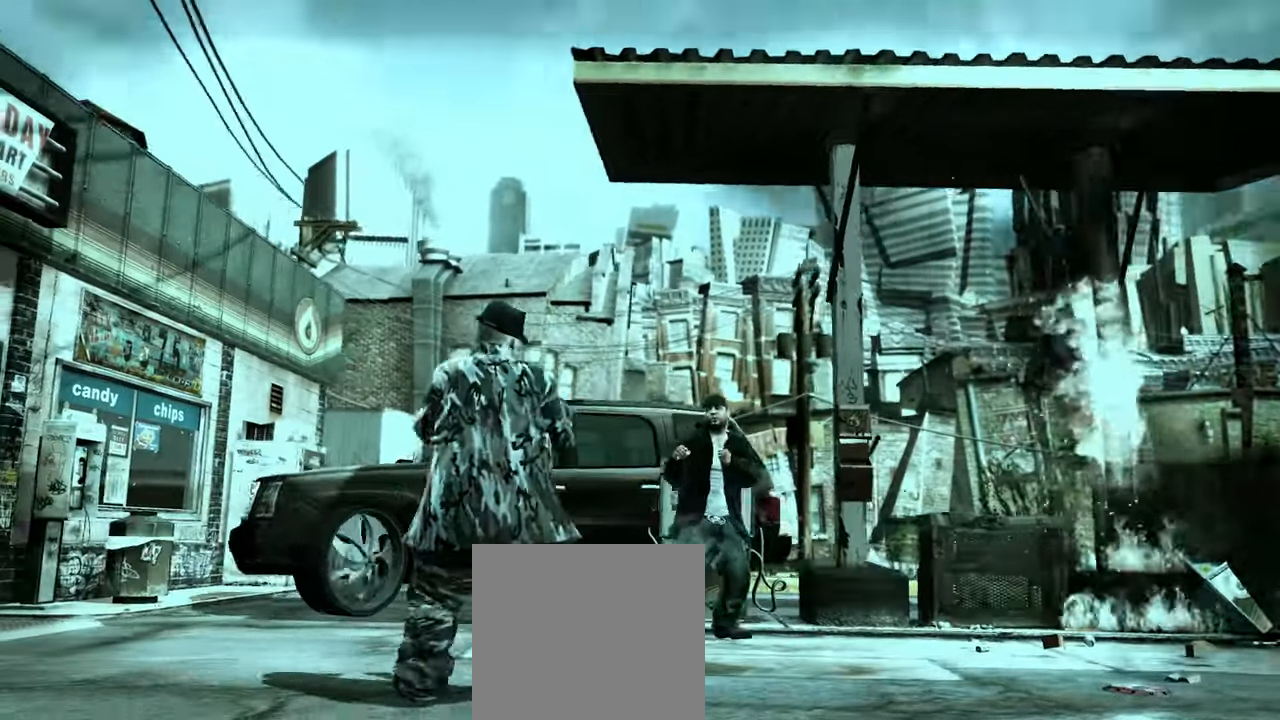
{"buttons": ["R1"], "left_stick": "center", "right_stick": "center", "events": [[33, "left_stick", "down"], [217, "right_stick", "down-left"], [317, "left_stick", "center"], [317, "right_stick", "center"], [400, "left_stick", "up"], [500, "R1", "down"], [500, "left_stick", "center"]]}
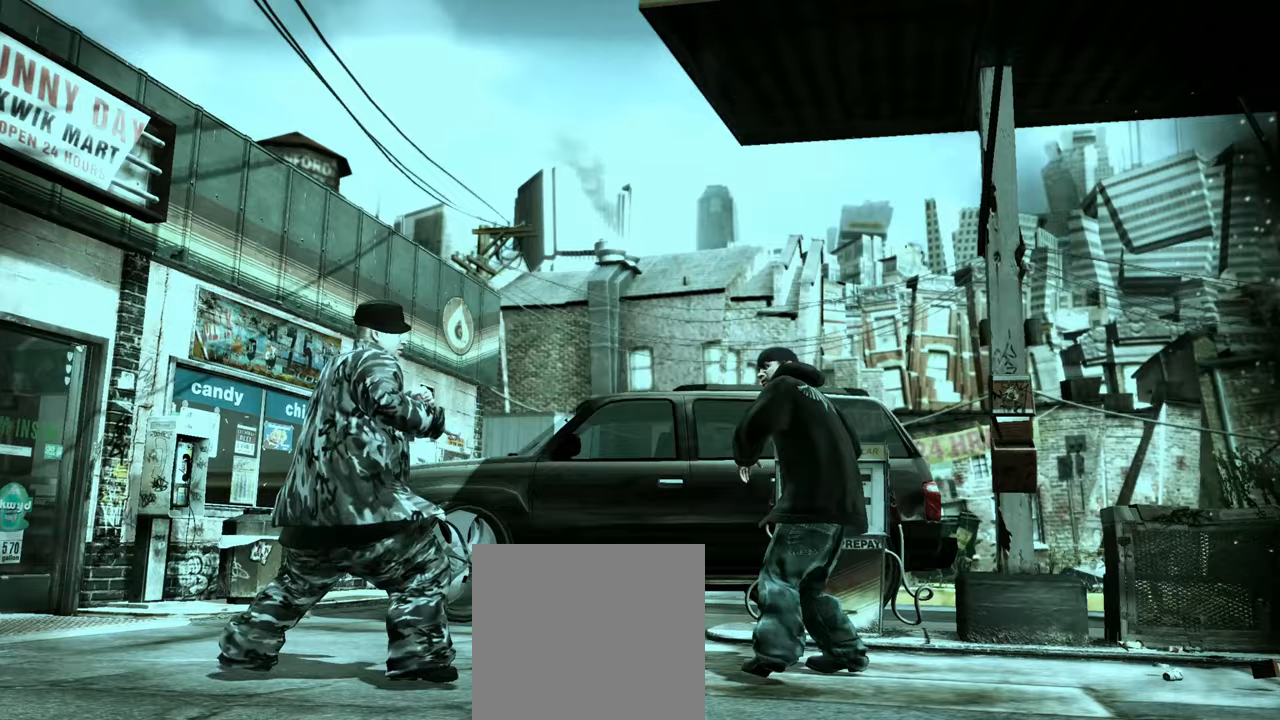
{"buttons": [], "left_stick": "left", "right_stick": "center", "events": [[67, "left_stick", "up-left"], [100, "R1", "up"], [167, "left_stick", "center"], [217, "left_stick", "right"], [367, "left_stick", "left"]]}
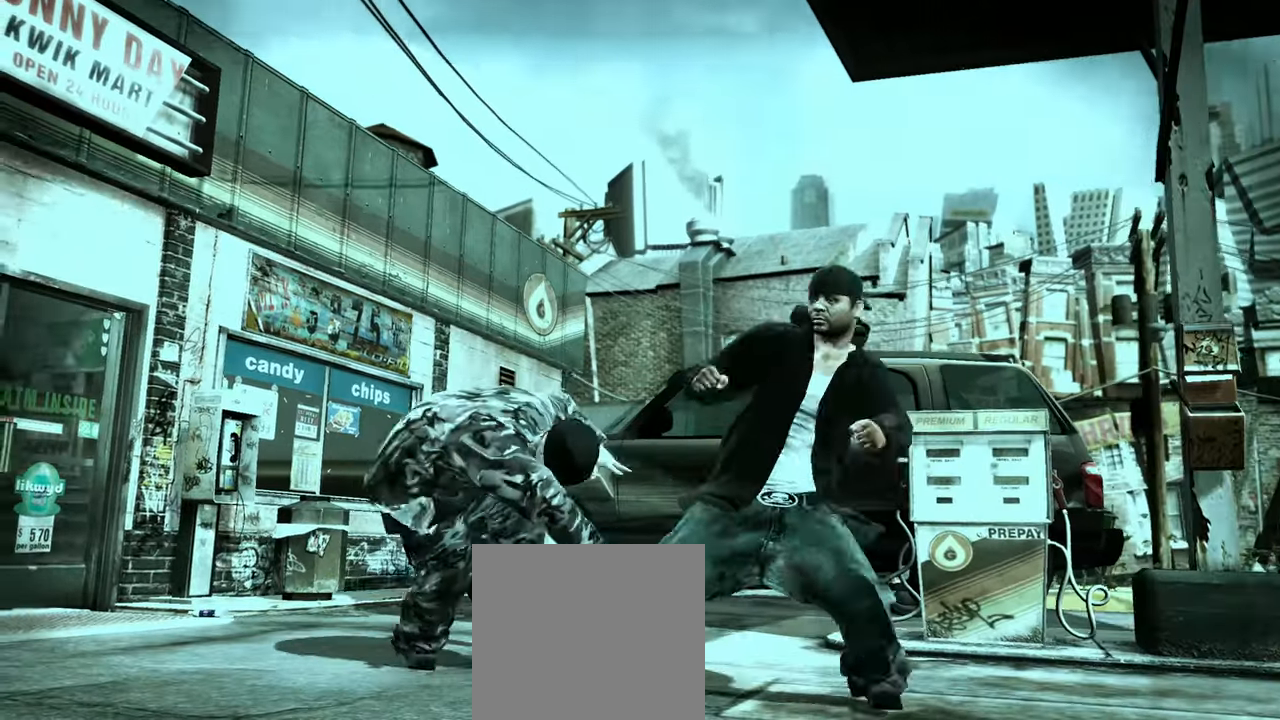
{"buttons": ["R1"], "left_stick": "center", "right_stick": "center", "events": [[67, "L1", "down"], [67, "left_stick", "center"], [167, "L1", "up"], [217, "L1", "down"], [317, "L1", "up"], [333, "R1", "down"], [433, "R1", "up"], [483, "R1", "down"]]}
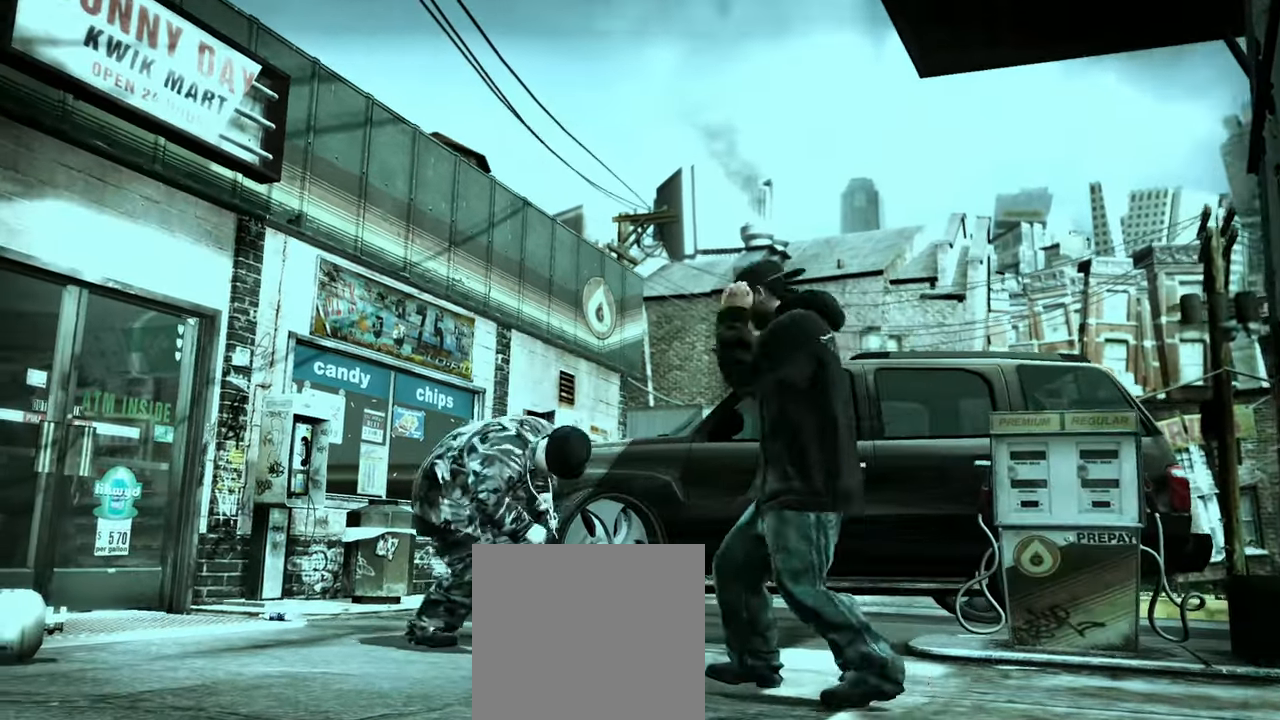
{"buttons": ["B"], "left_stick": "center", "right_stick": "center", "events": [[83, "R1", "up"], [217, "A", "down"], [283, "A", "up"], [367, "B", "down"], [433, "B", "up"], [500, "B", "down"]]}
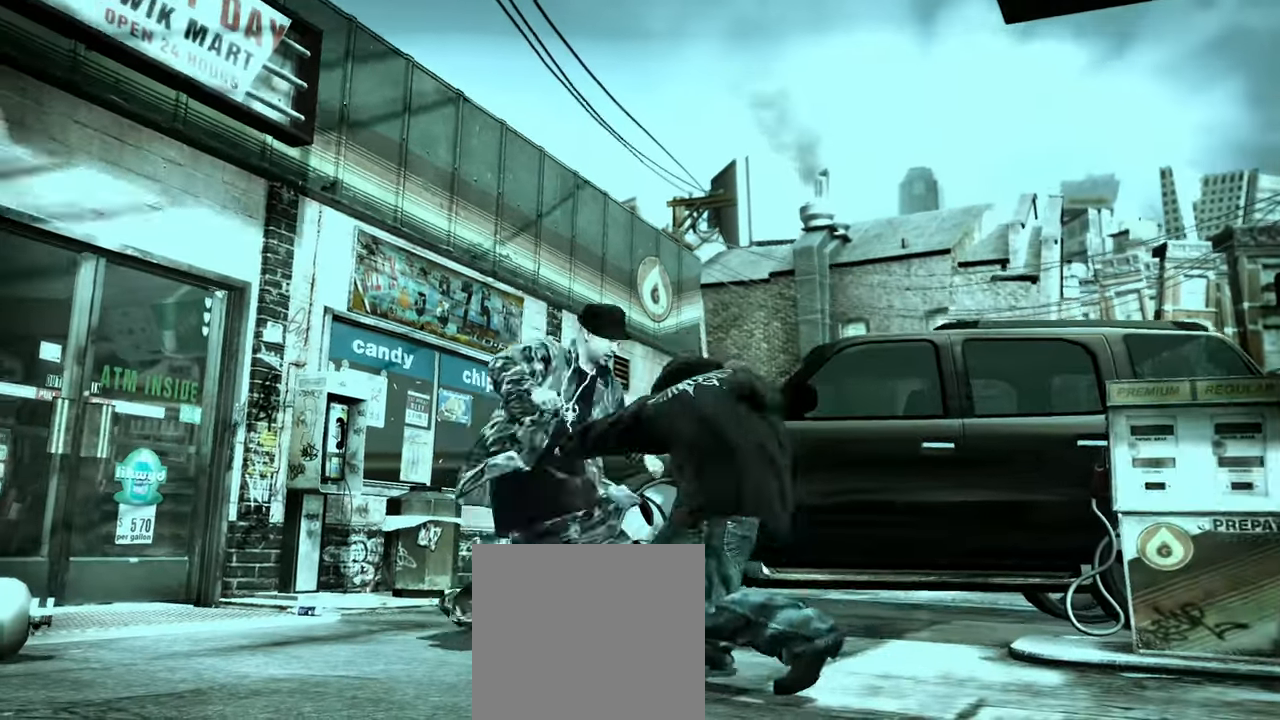
{"buttons": [], "left_stick": "left", "right_stick": "center"}
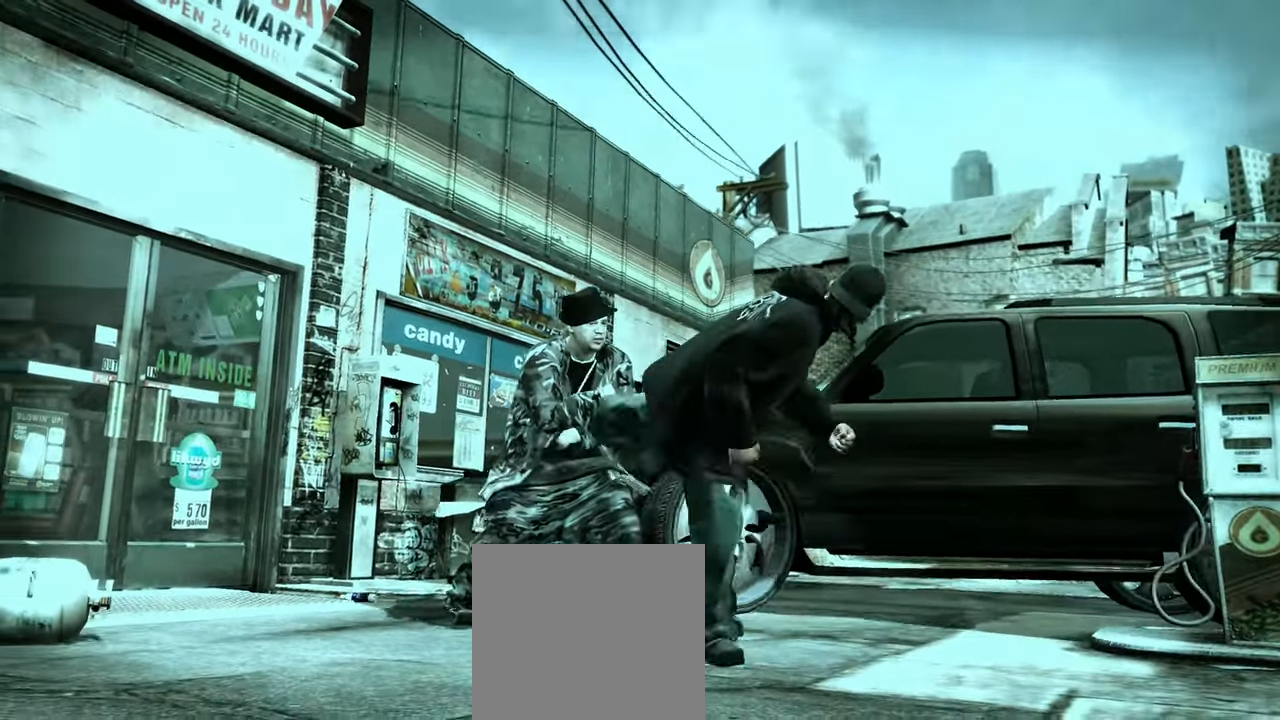
{"buttons": [], "left_stick": "left", "right_stick": "down-left", "events": [[233, "right_stick", "right"], [367, "right_stick", "down"], [417, "right_stick", "up-right"], [500, "right_stick", "down-left"]]}
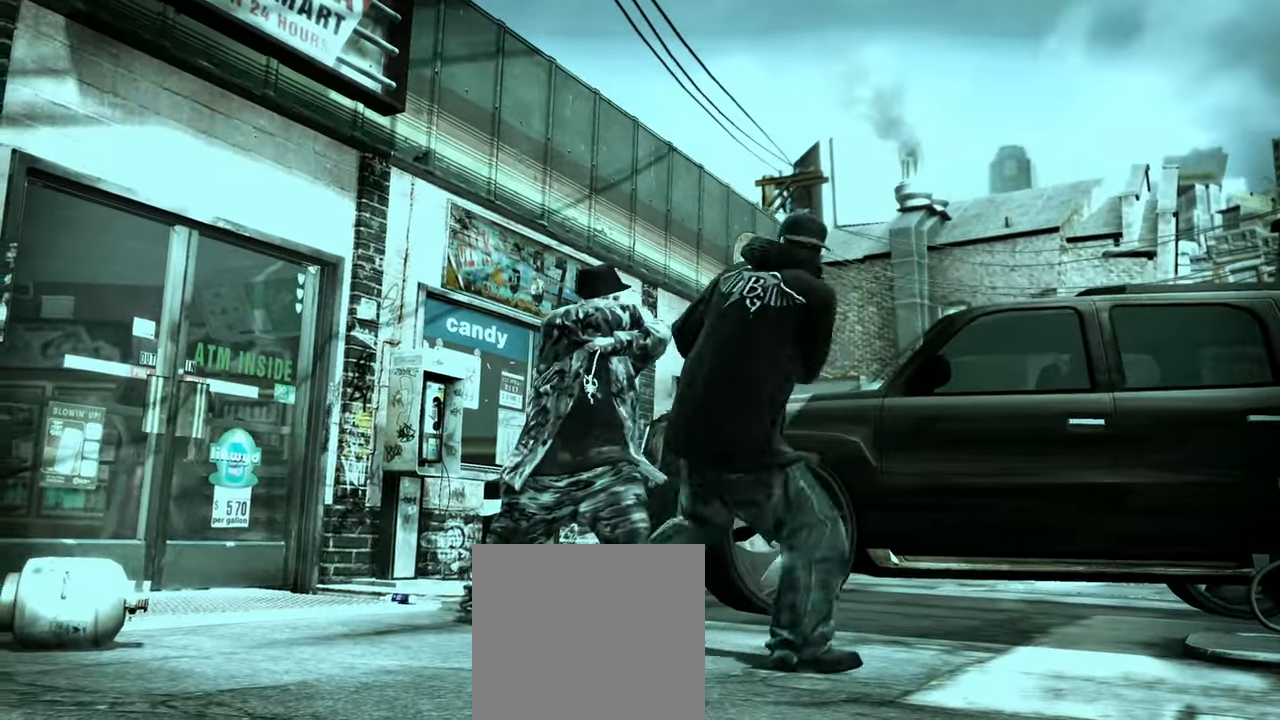
{"buttons": [], "left_stick": "left", "right_stick": "center", "events": [[33, "right_stick", "down-right"], [117, "right_stick", "up-right"], [267, "R1", "down"], [267, "right_stick", "center"], [350, "R1", "up"]]}
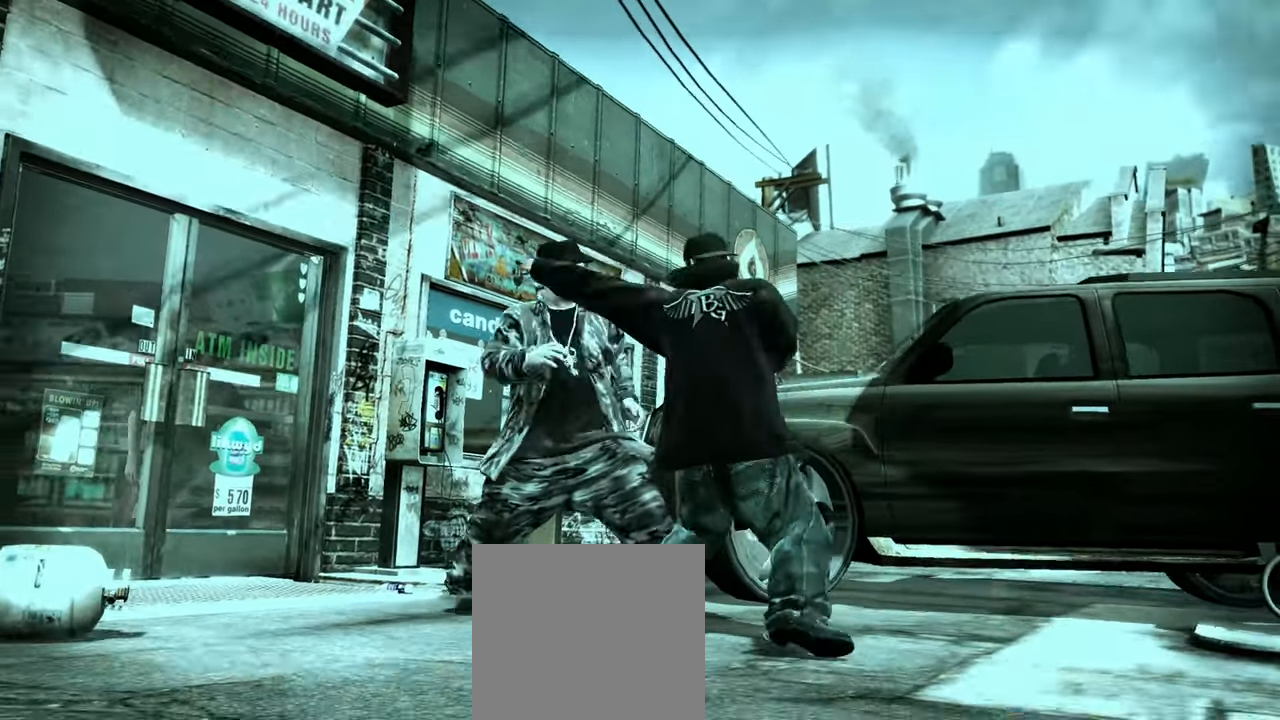
{"buttons": [], "left_stick": "left", "right_stick": "center", "events": []}
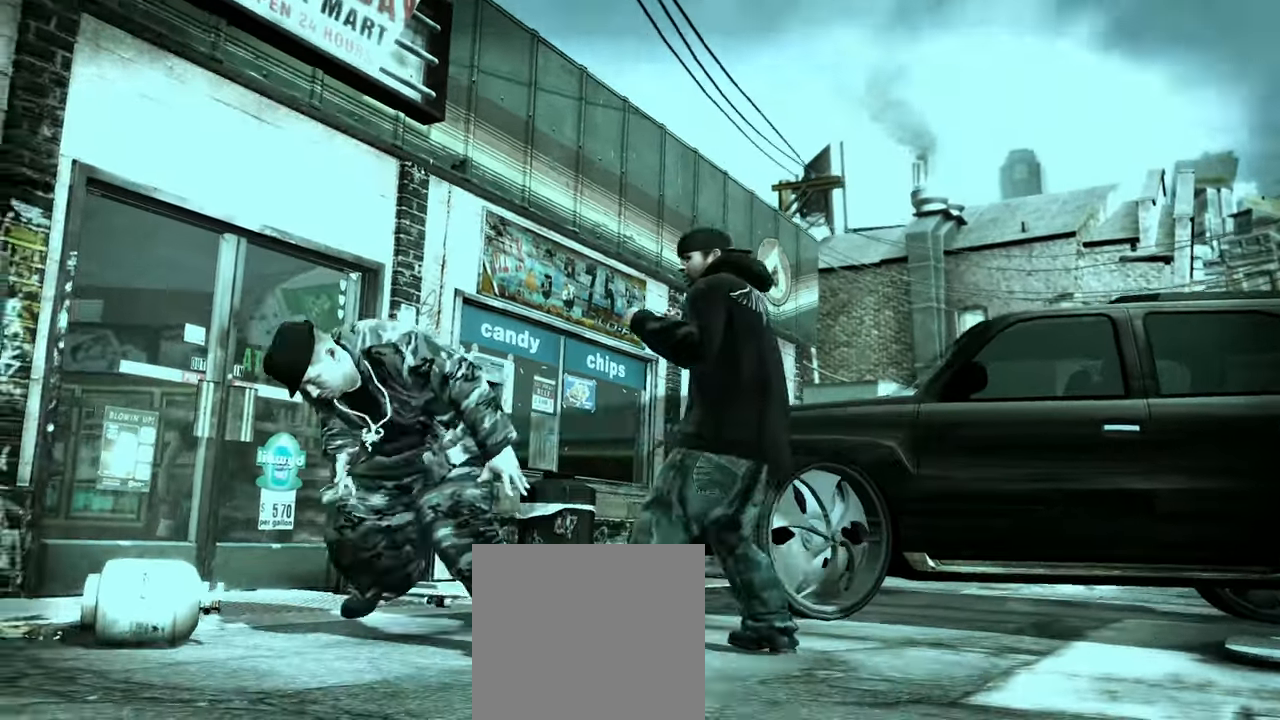
{"buttons": [], "left_stick": "center", "right_stick": "center", "events": [[17, "right_stick", "up"], [33, "left_stick", "down-left"], [83, "right_stick", "center"], [283, "left_stick", "center"]]}
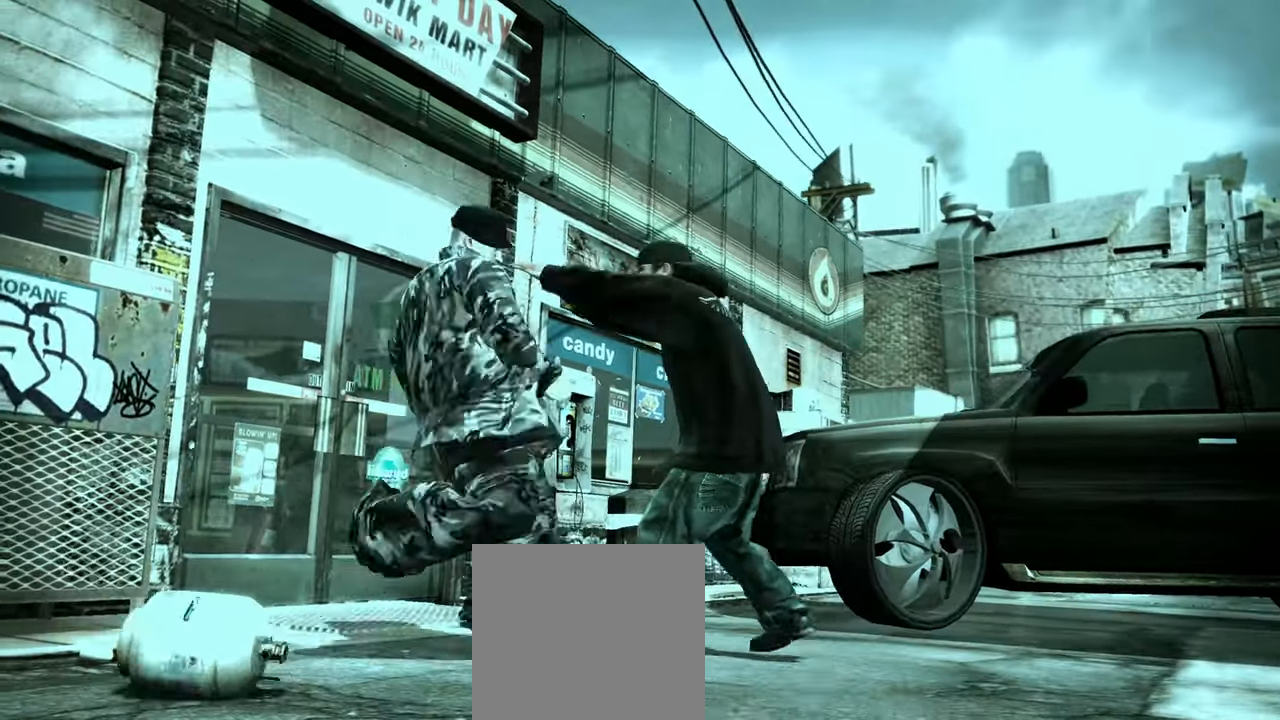
{"buttons": [], "left_stick": "center", "right_stick": "center", "events": [[17, "DPAD_DOWN", "down"], [50, "DPAD_DOWN", "up"], [117, "DPAD_DOWN", "down"], [183, "DPAD_DOWN", "up"], [233, "DPAD_DOWN", "down"], [267, "DPAD_DOWN", "up"], [333, "DPAD_DOWN", "down"], [383, "DPAD_DOWN", "up"]]}
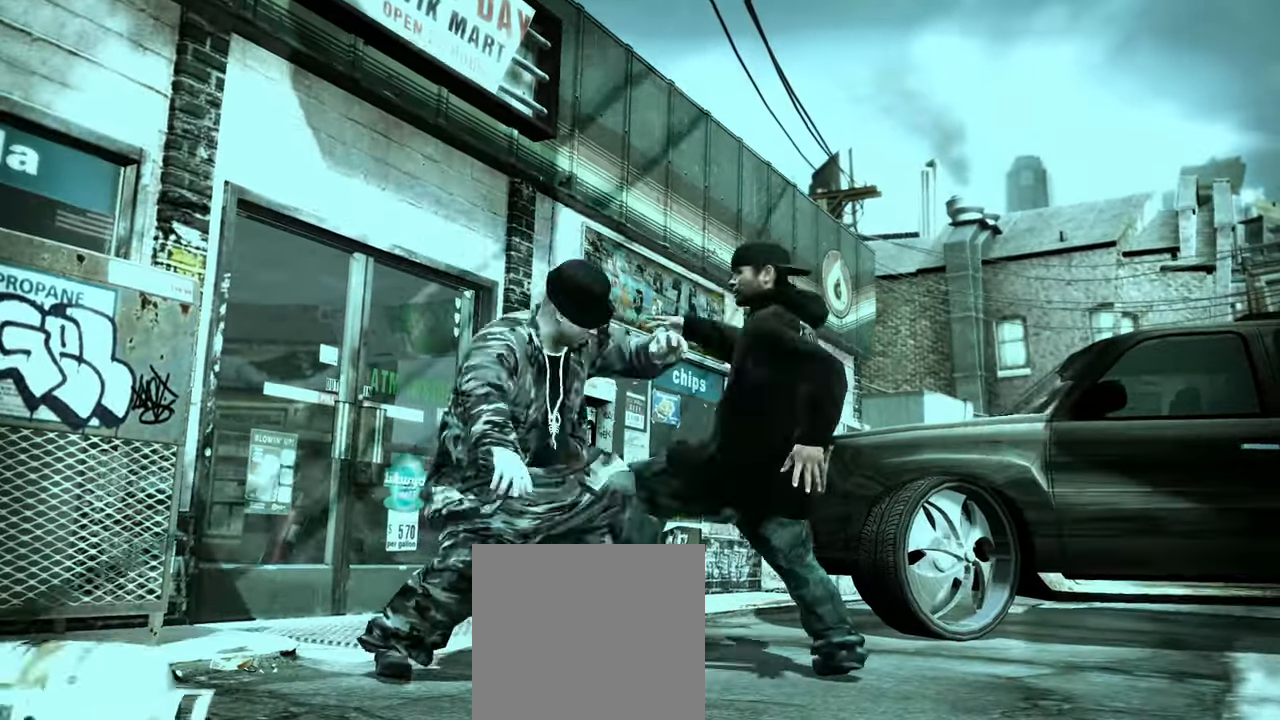
{"buttons": [], "left_stick": "down-right", "right_stick": "center"}
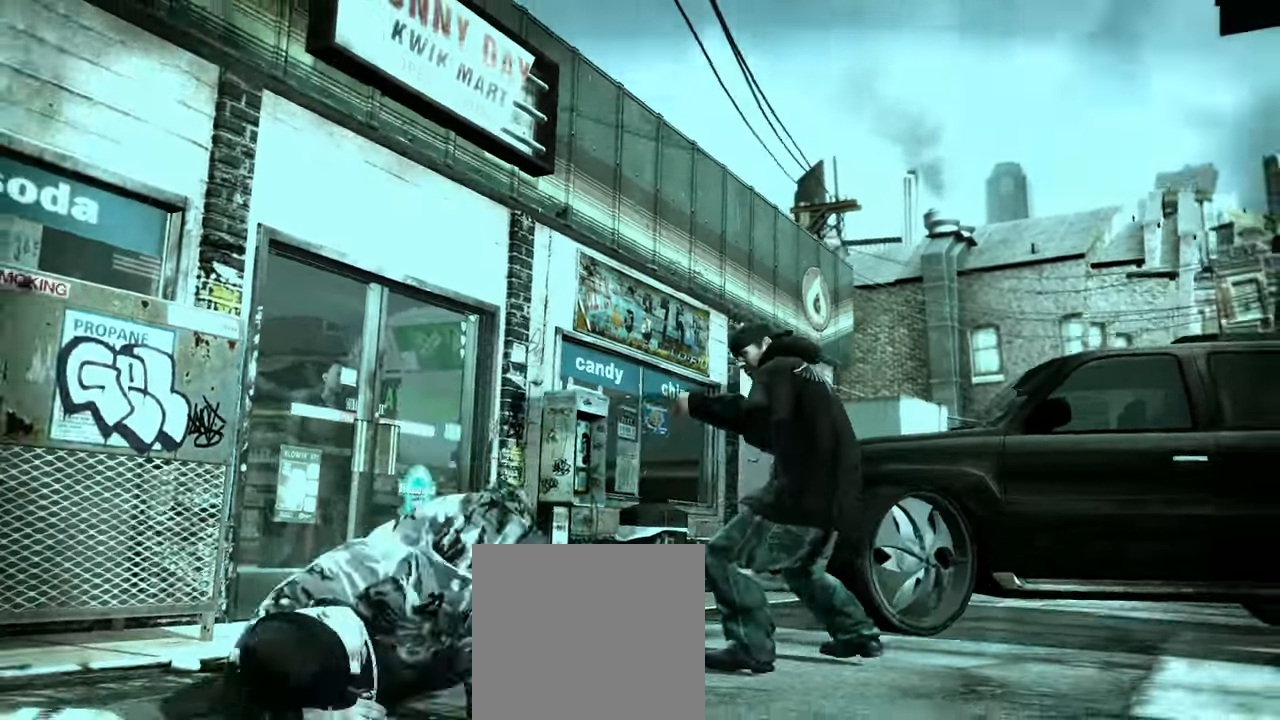
{"buttons": [], "left_stick": "left", "right_stick": "center"}
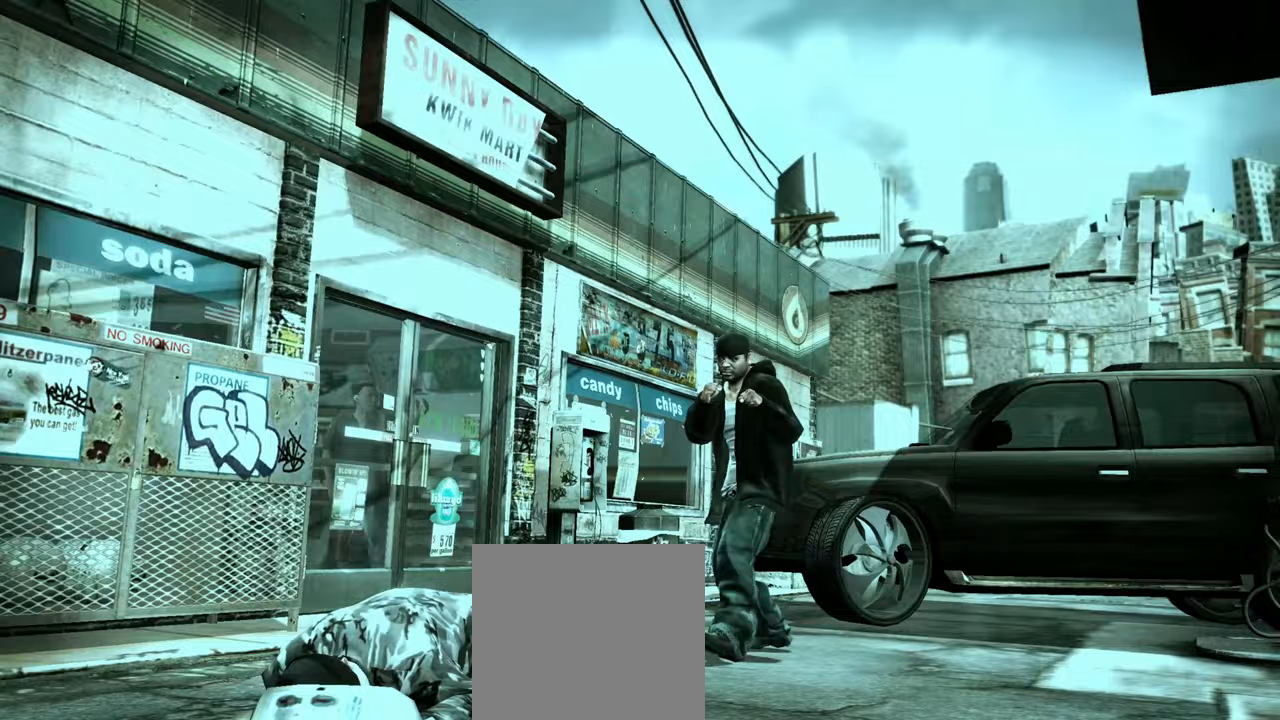
{"buttons": [], "left_stick": "up", "right_stick": "center", "events": [[217, "A", "down"], [250, "A", "up"], [317, "left_stick", "center"], [333, "A", "down"], [367, "A", "up"], [433, "left_stick", "up"]]}
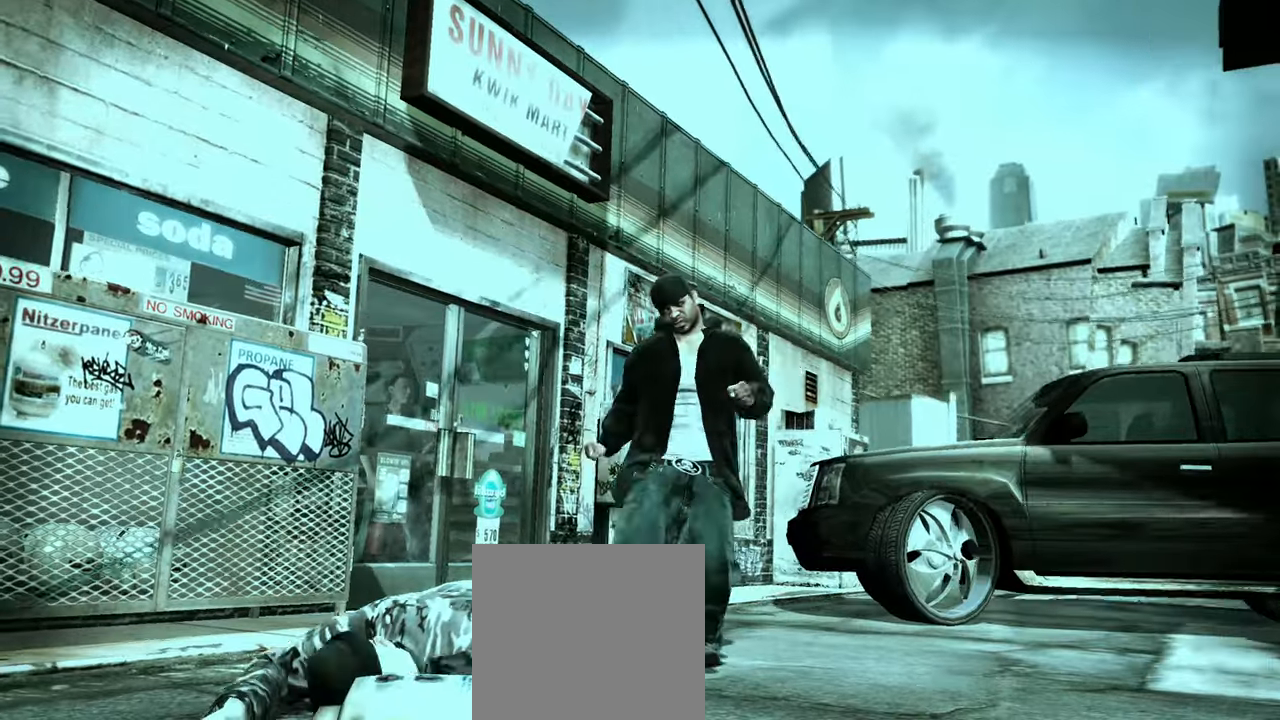
{"buttons": [], "left_stick": "up-right", "right_stick": "center", "events": [[17, "left_stick", "up-right"]]}